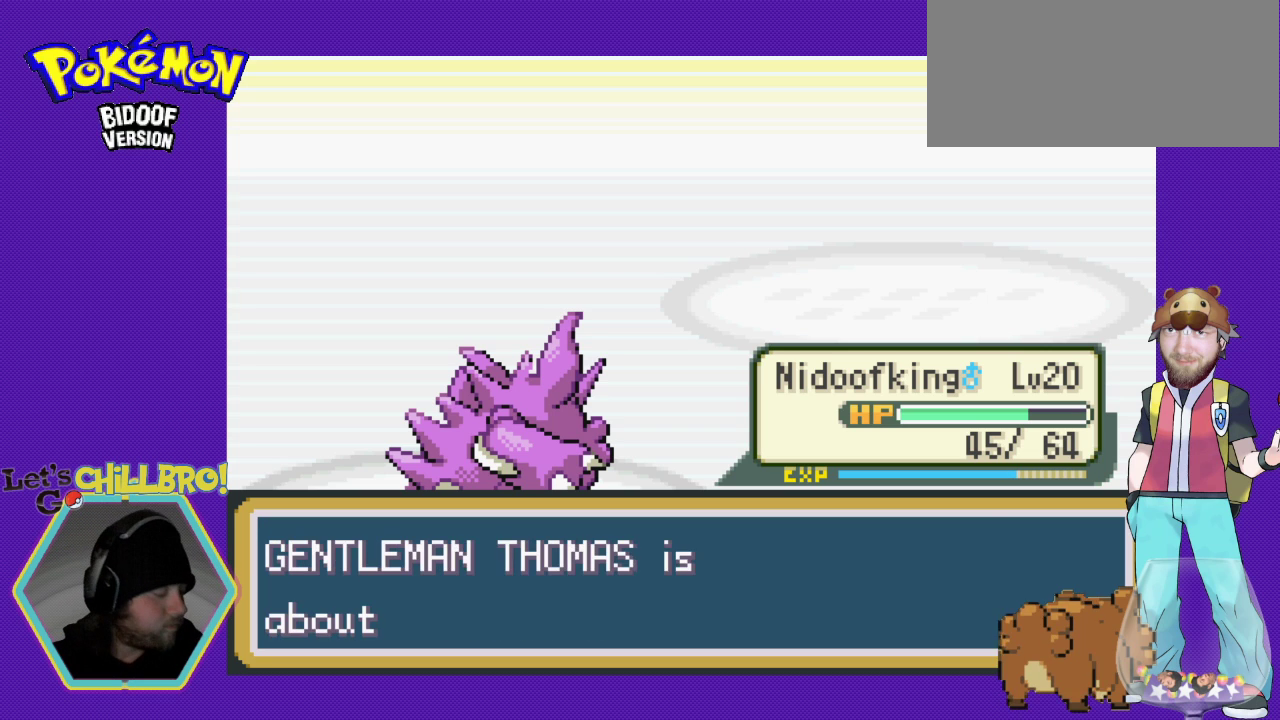
Gameplay with a controller (Nintendo layout); each line is a JSON object with the inputs held at the frame after it. "events" lists button and stick changes between this image and that frame as [ms after this image, input, new state], when the widget could be followed in between. Not read: L3 R3.
{"buttons": [], "events": []}
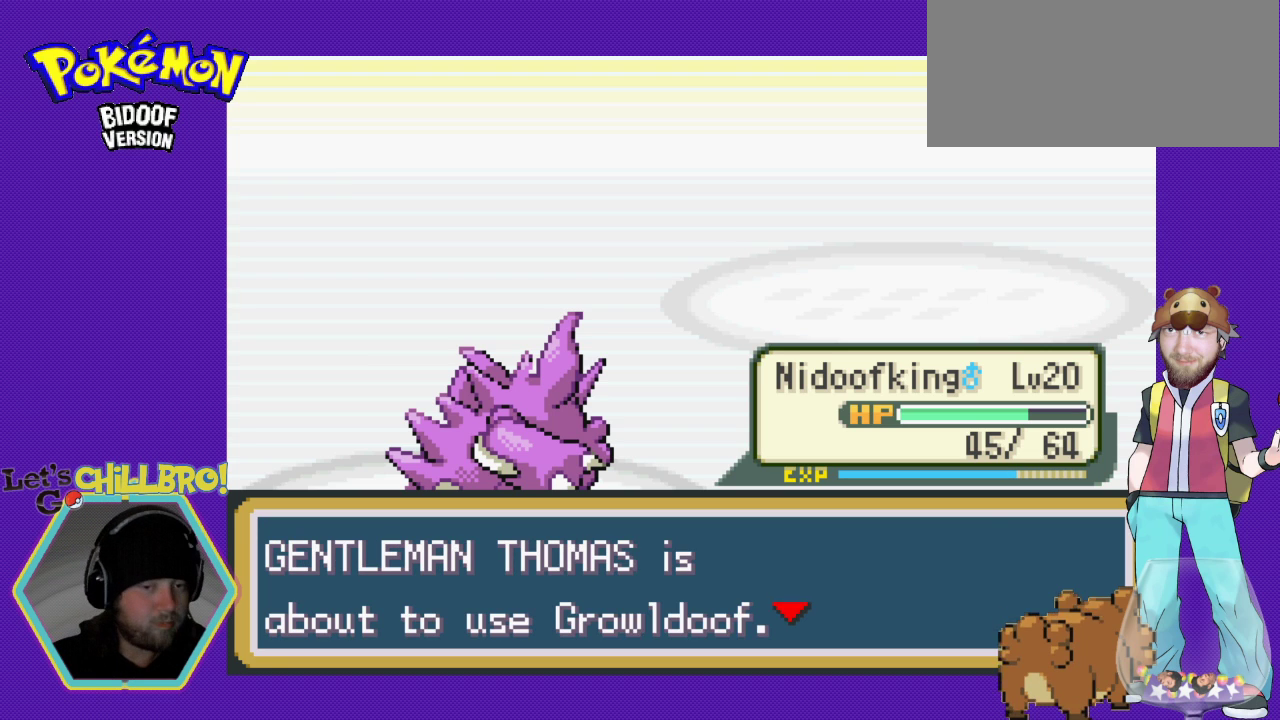
{"buttons": [], "events": []}
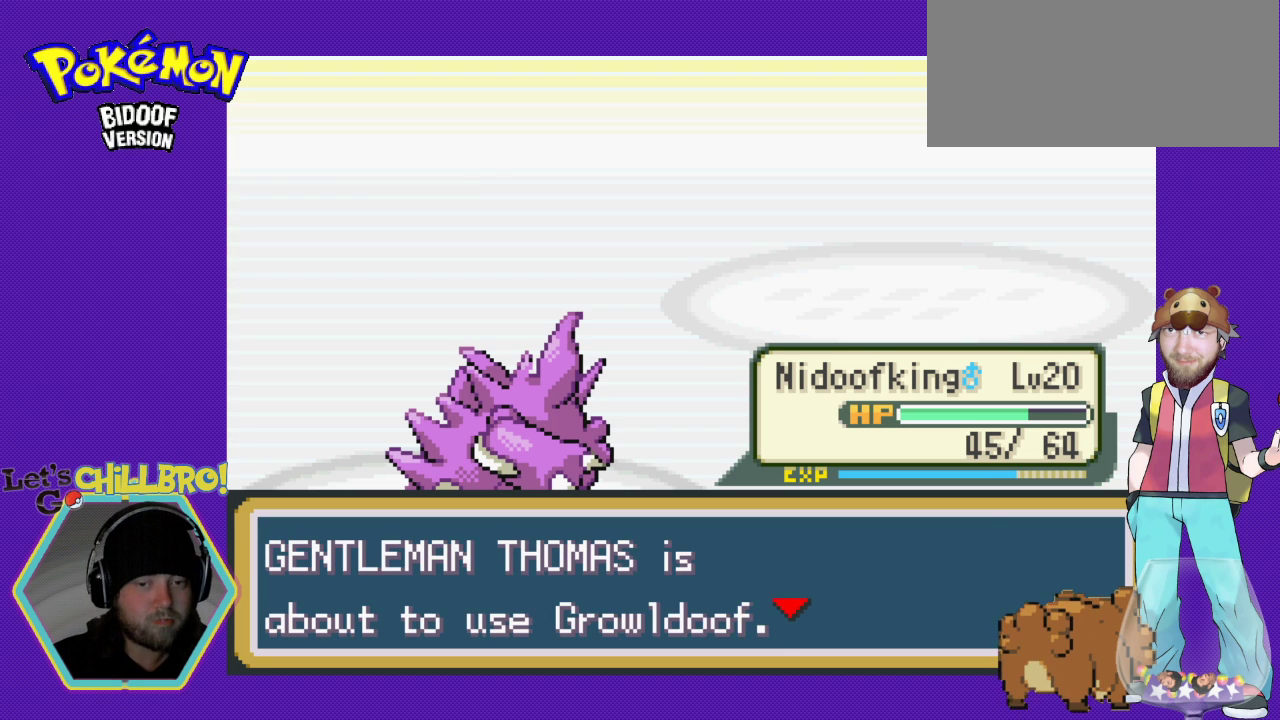
{"buttons": [], "events": [[100, "A", "down"], [267, "A", "up"]]}
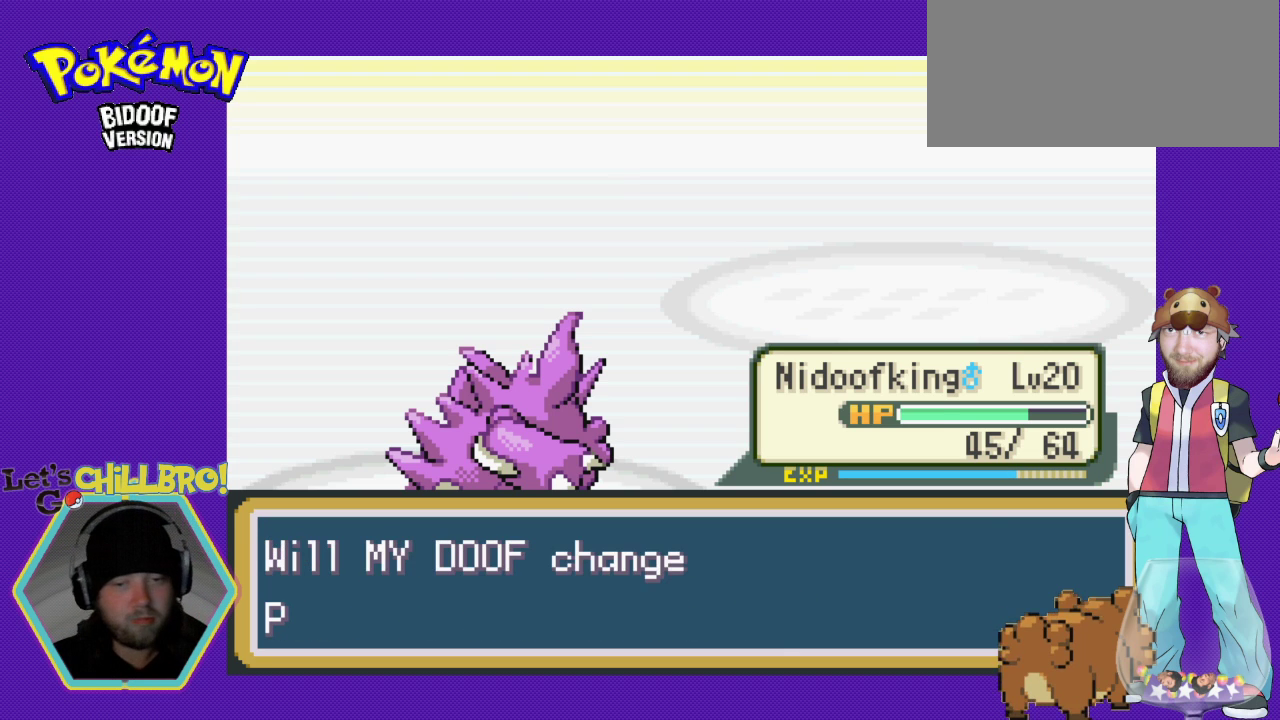
{"buttons": [], "events": []}
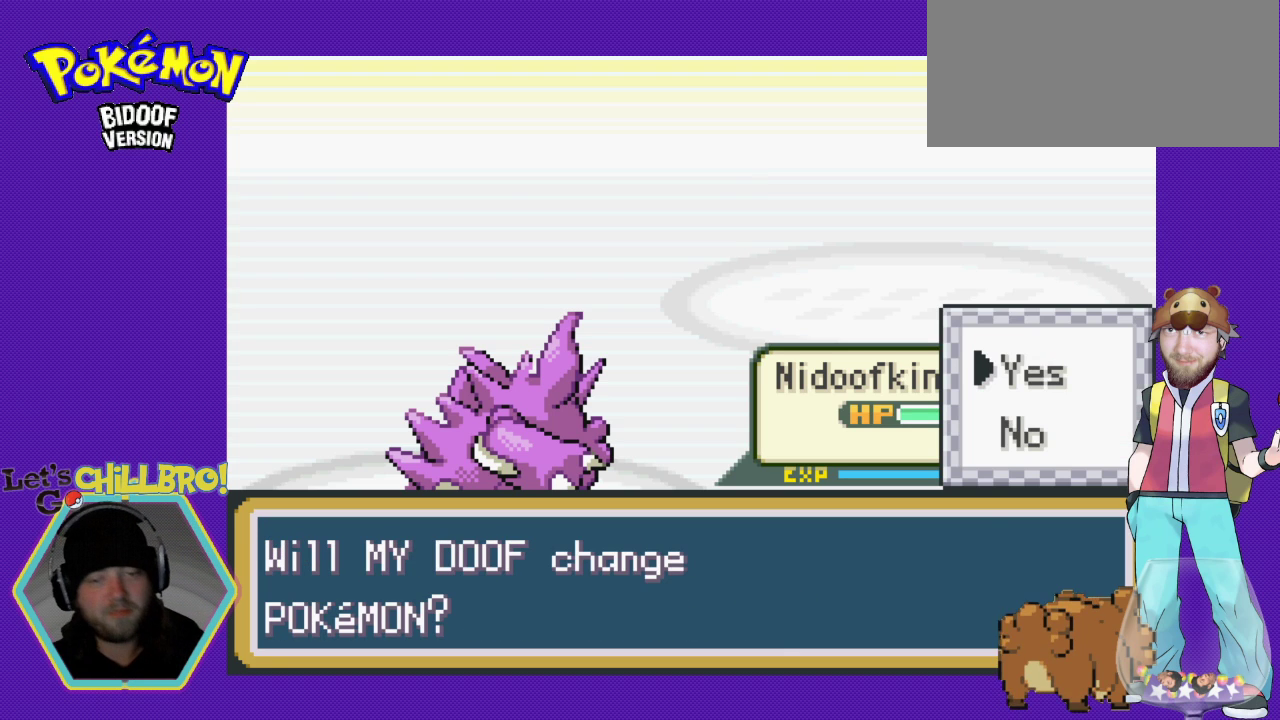
{"buttons": [], "events": []}
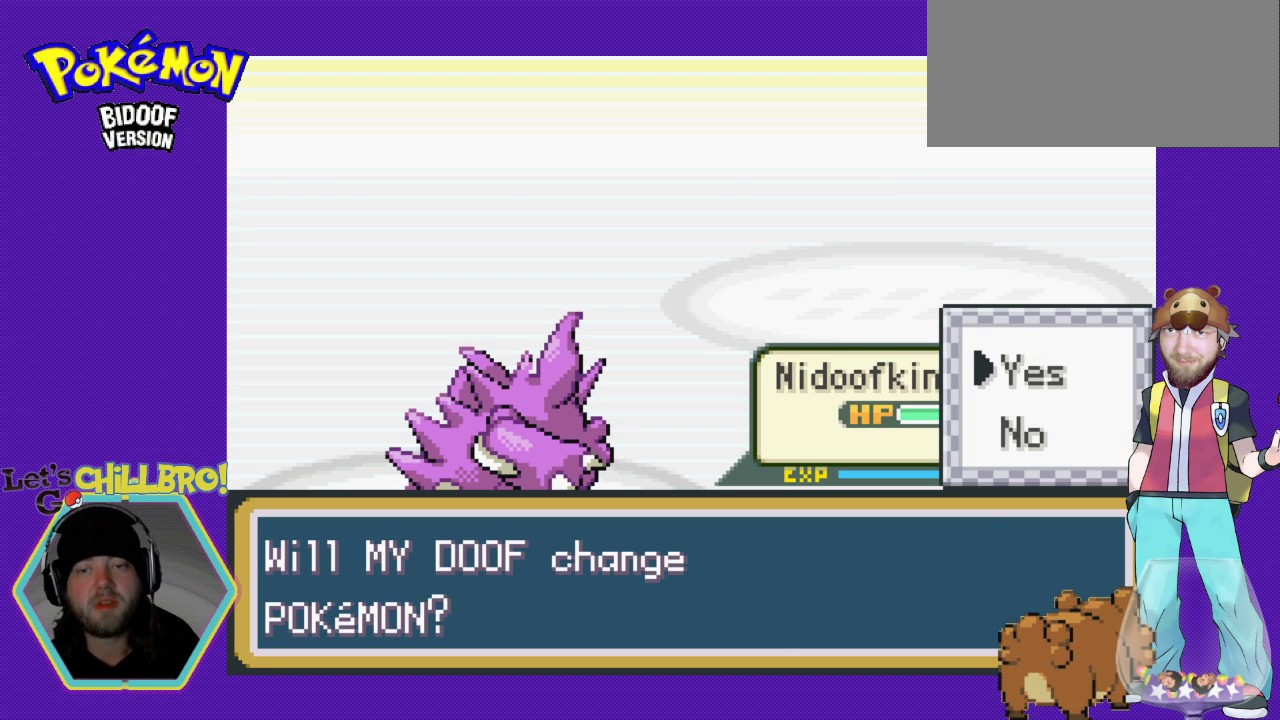
{"buttons": [], "events": []}
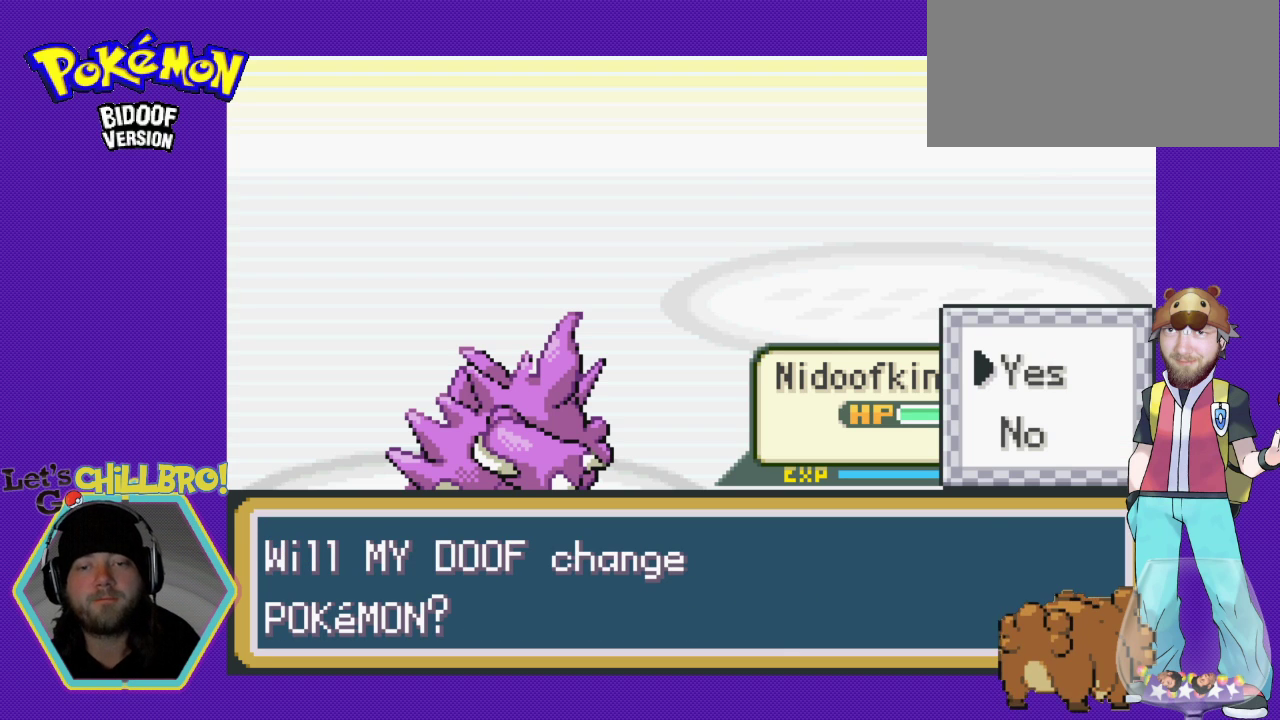
{"buttons": [], "events": []}
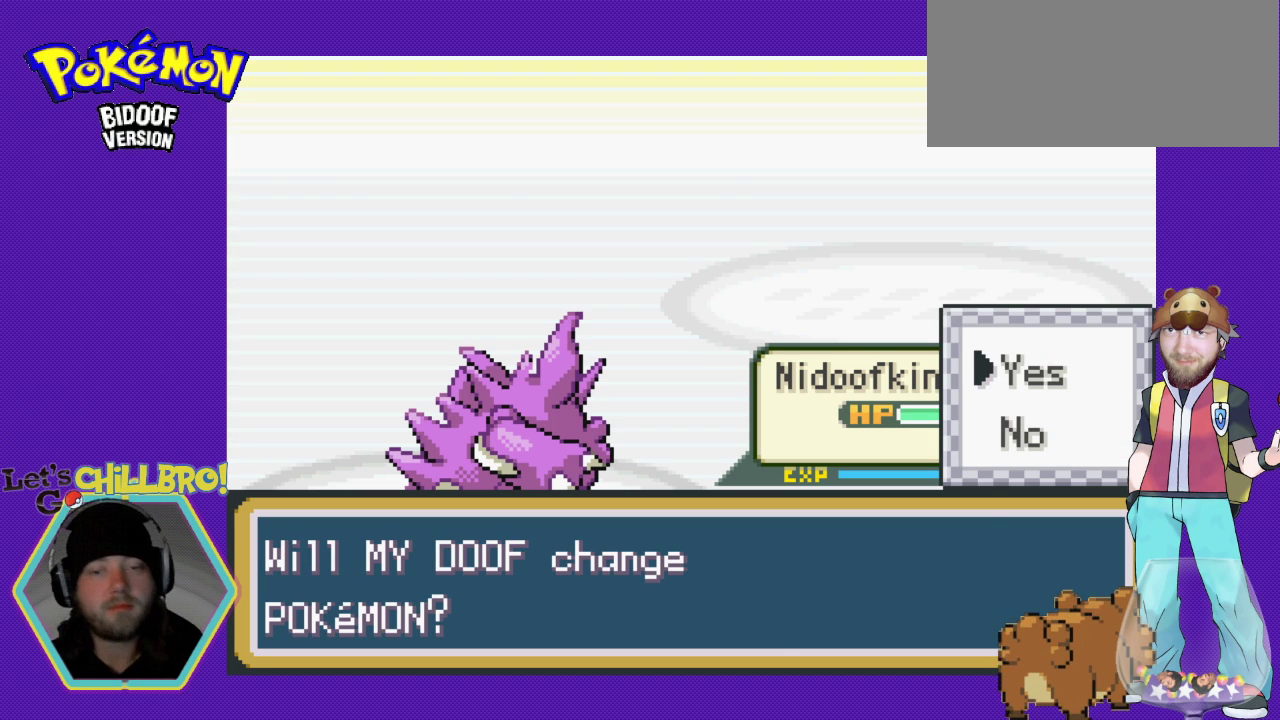
{"buttons": [], "events": []}
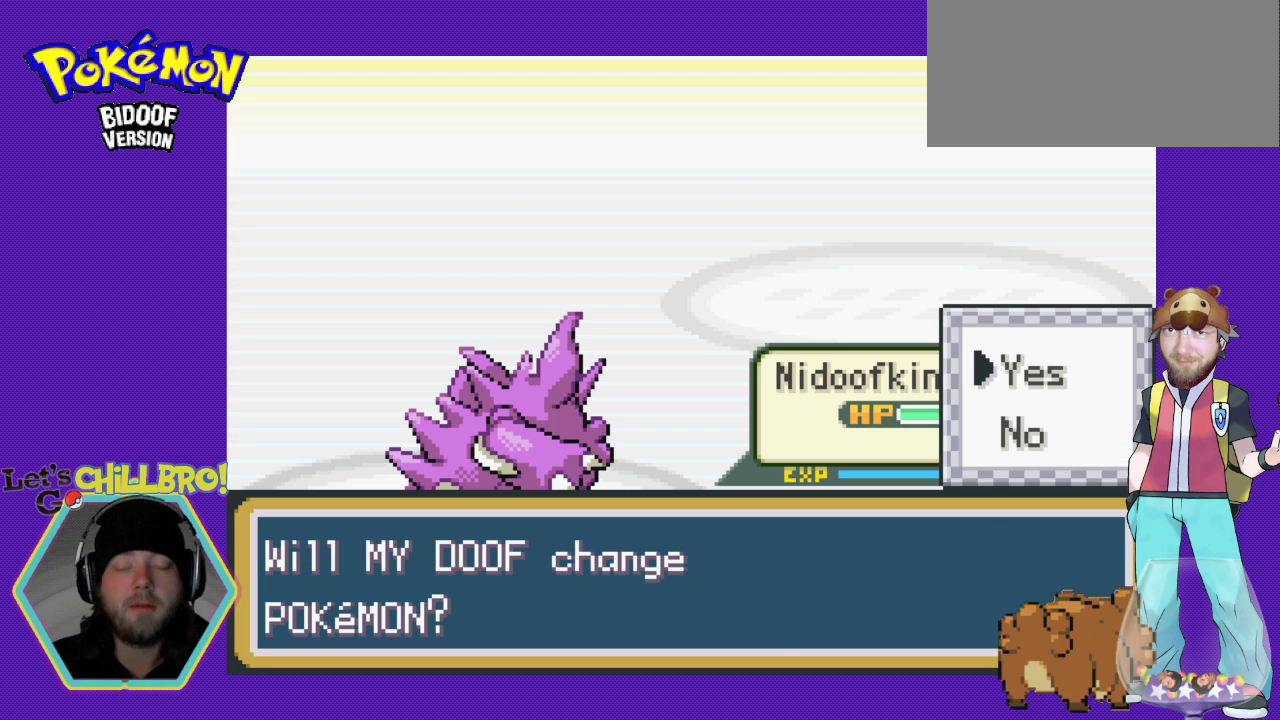
{"buttons": [], "events": []}
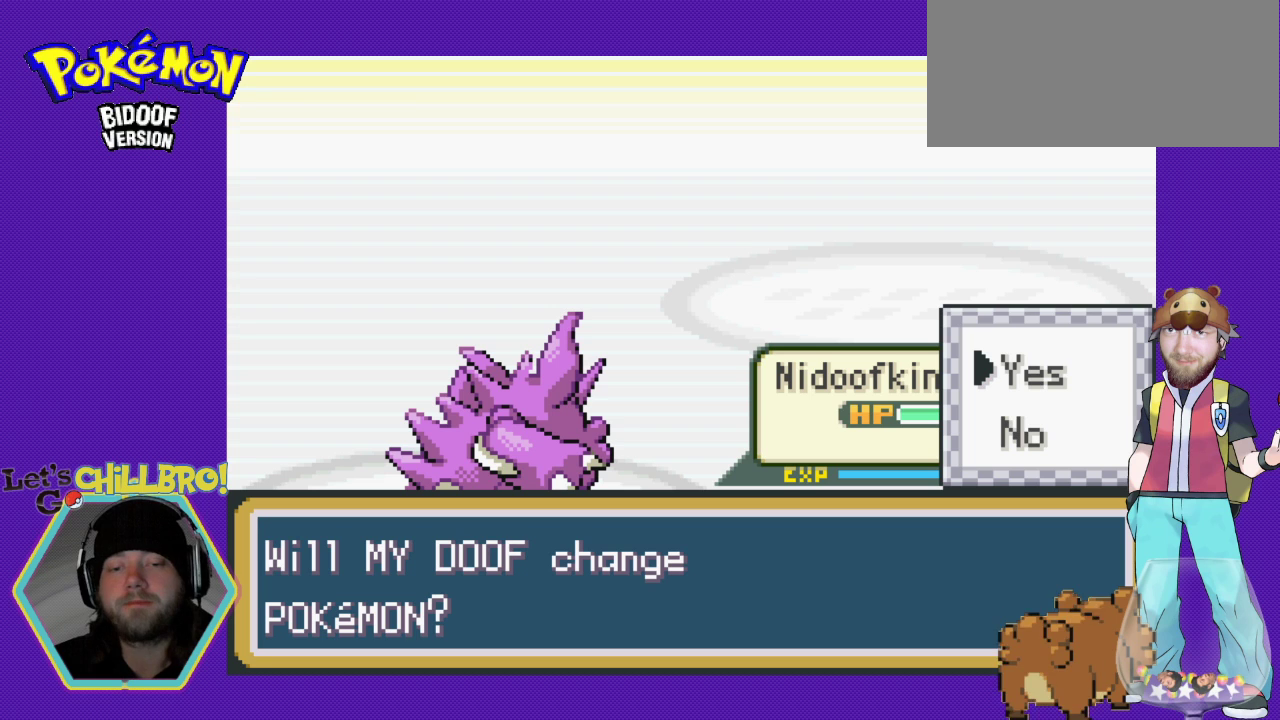
{"buttons": [], "events": []}
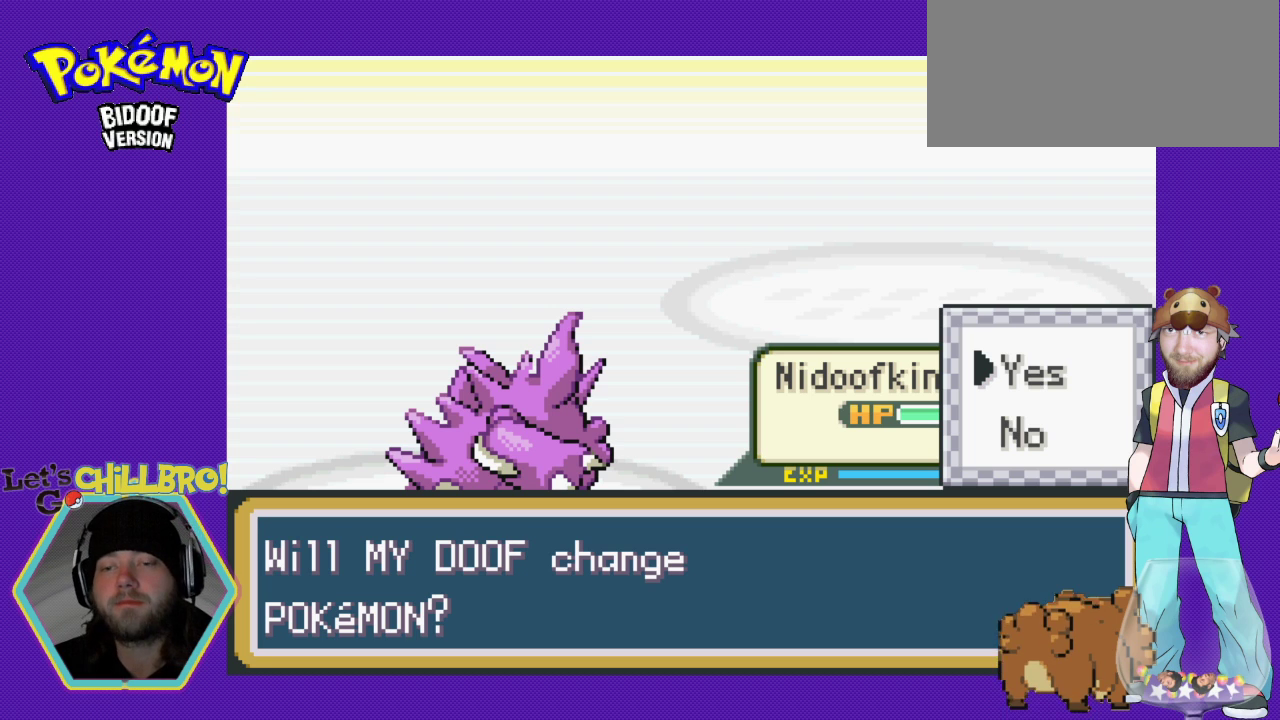
{"buttons": [], "events": []}
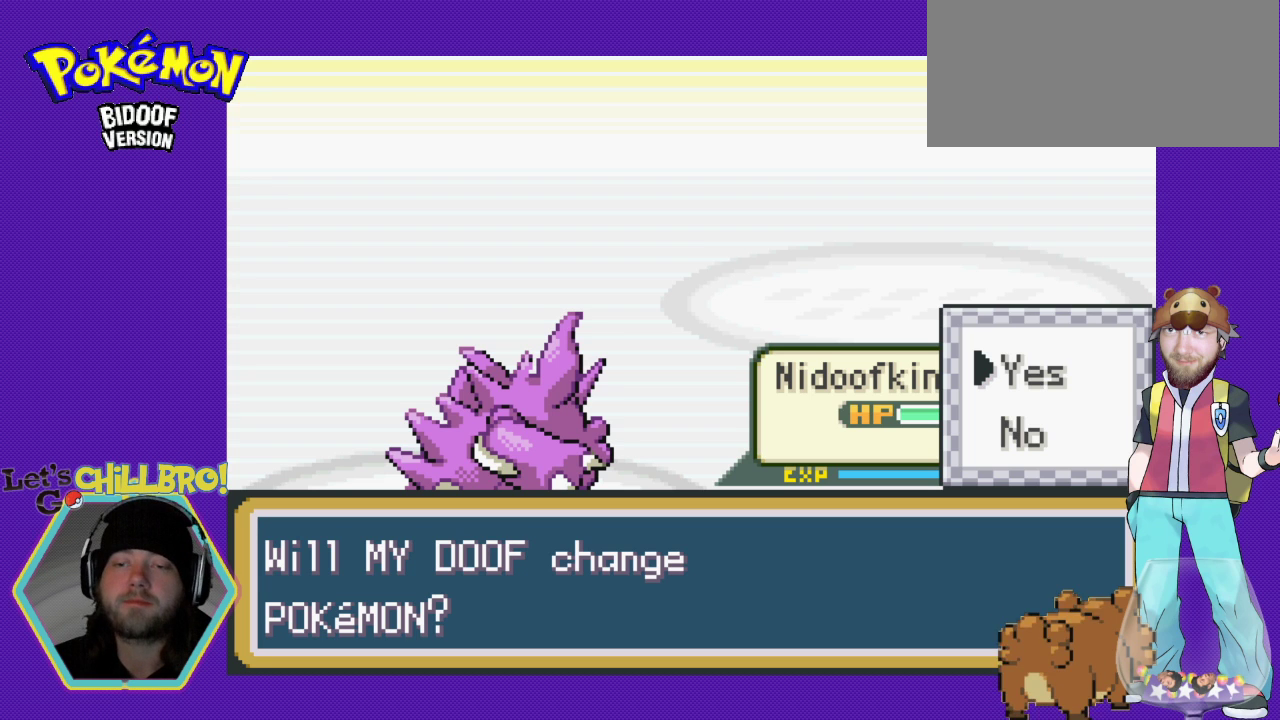
{"buttons": [], "events": []}
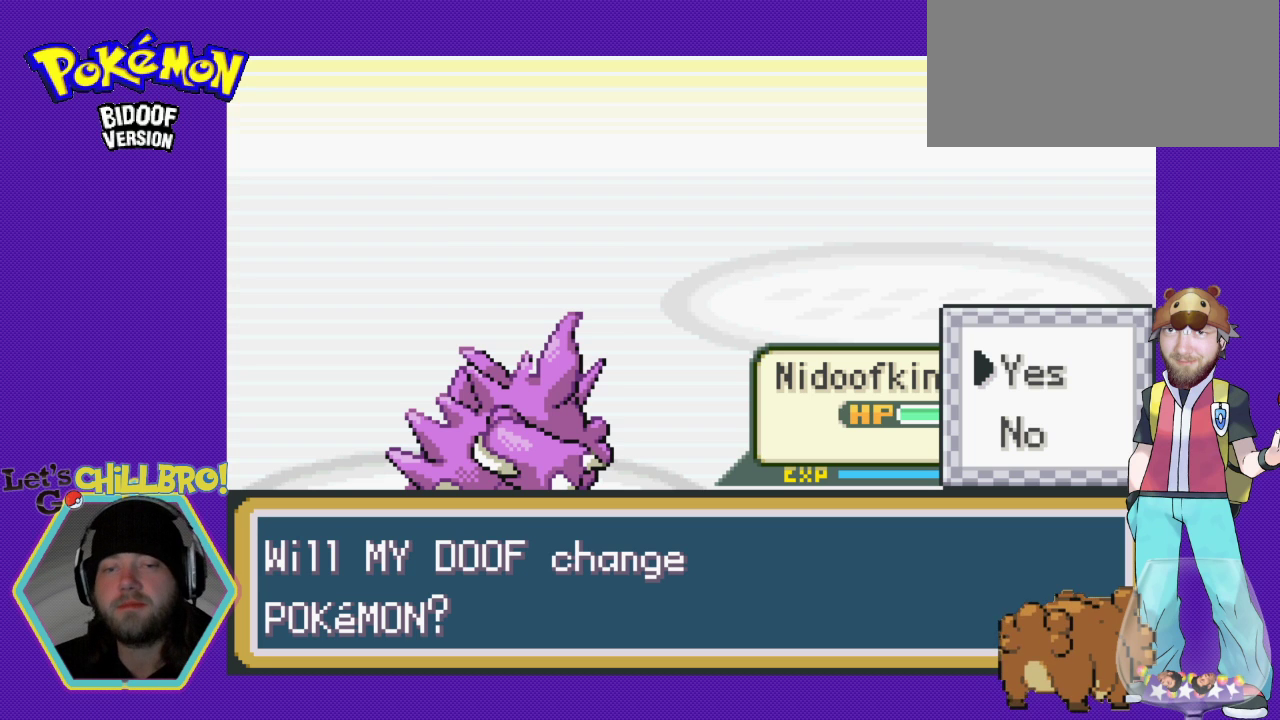
{"buttons": ["A"], "events": [[400, "A", "down"]]}
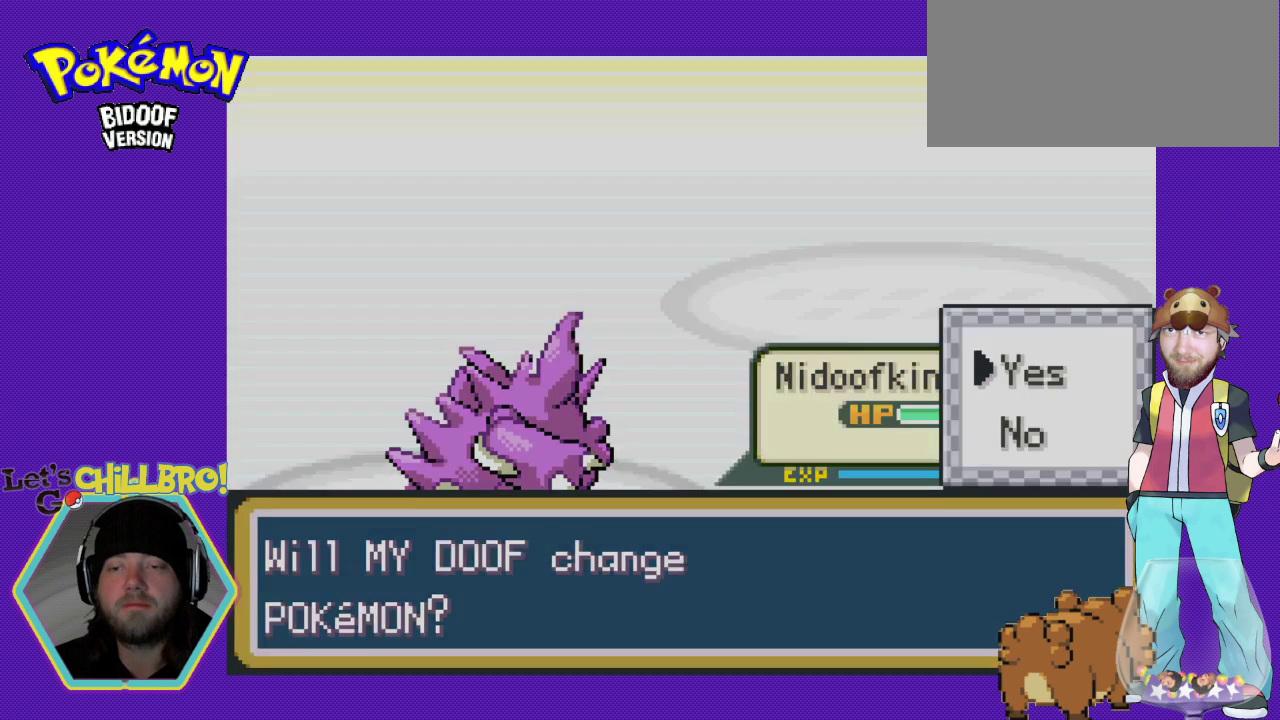
{"buttons": [], "events": [[33, "A", "up"]]}
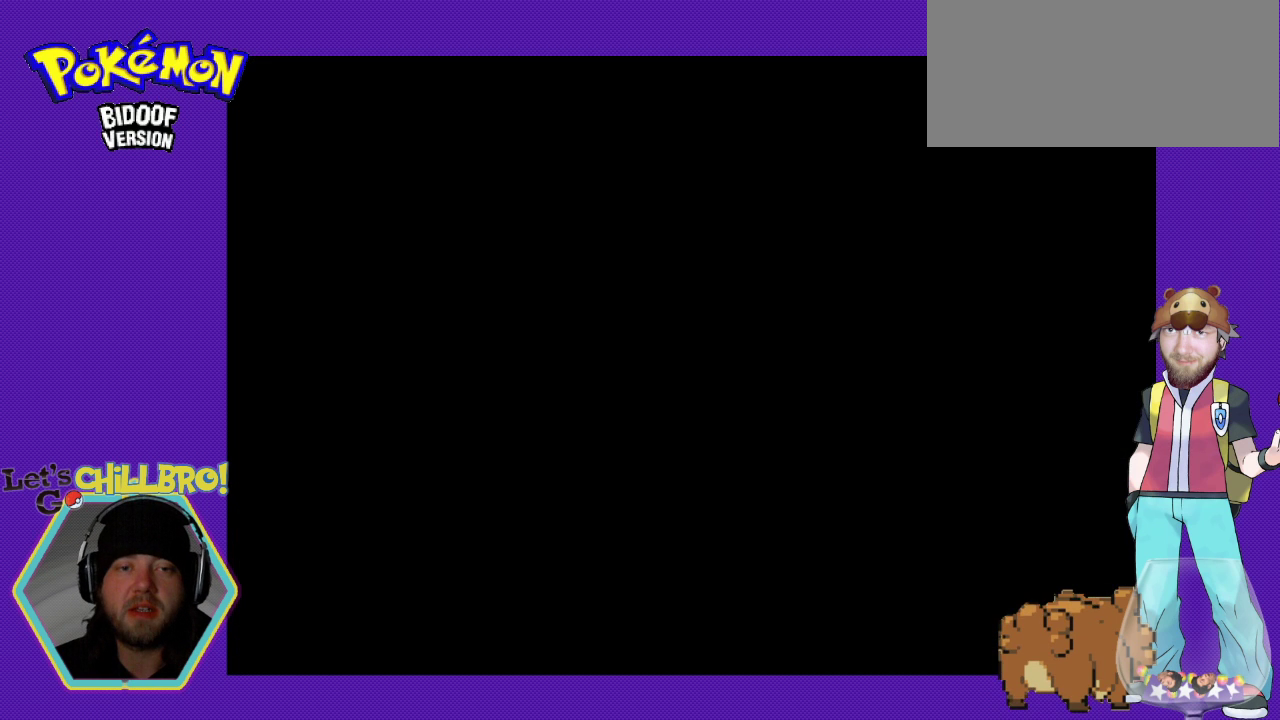
{"buttons": [], "events": []}
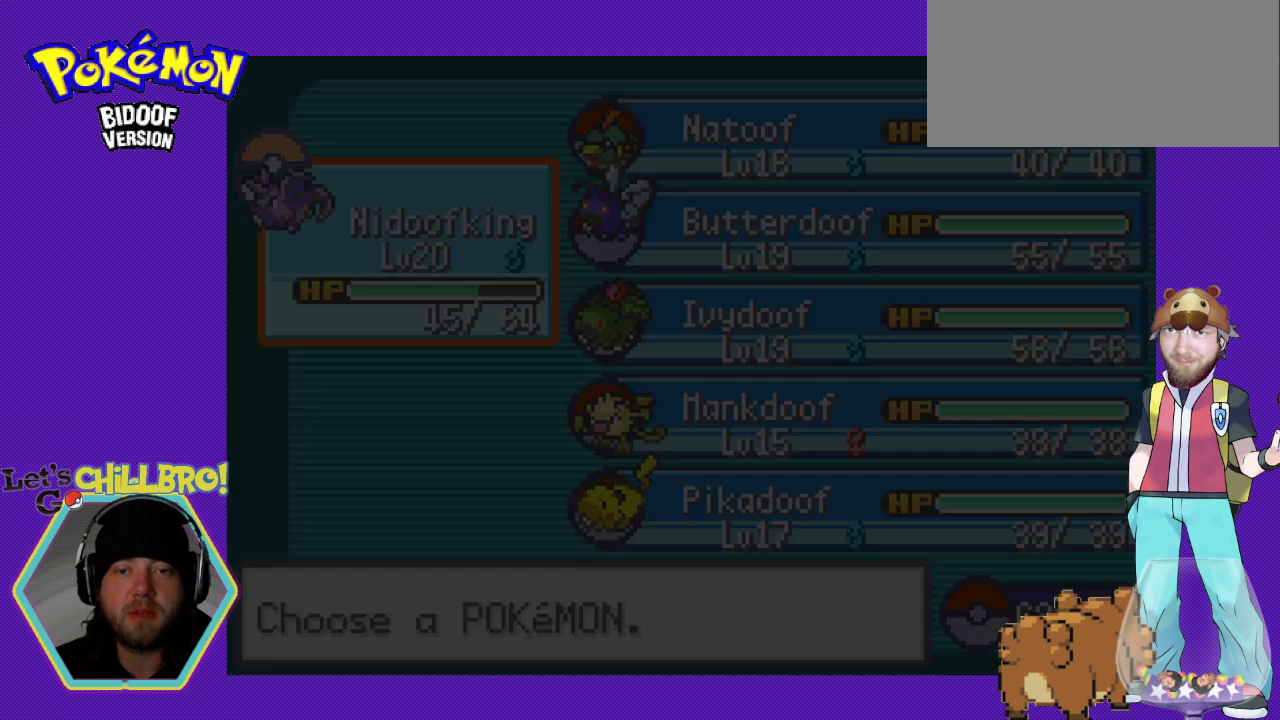
{"buttons": ["DPAD_RIGHT"], "events": [[467, "DPAD_RIGHT", "down"]]}
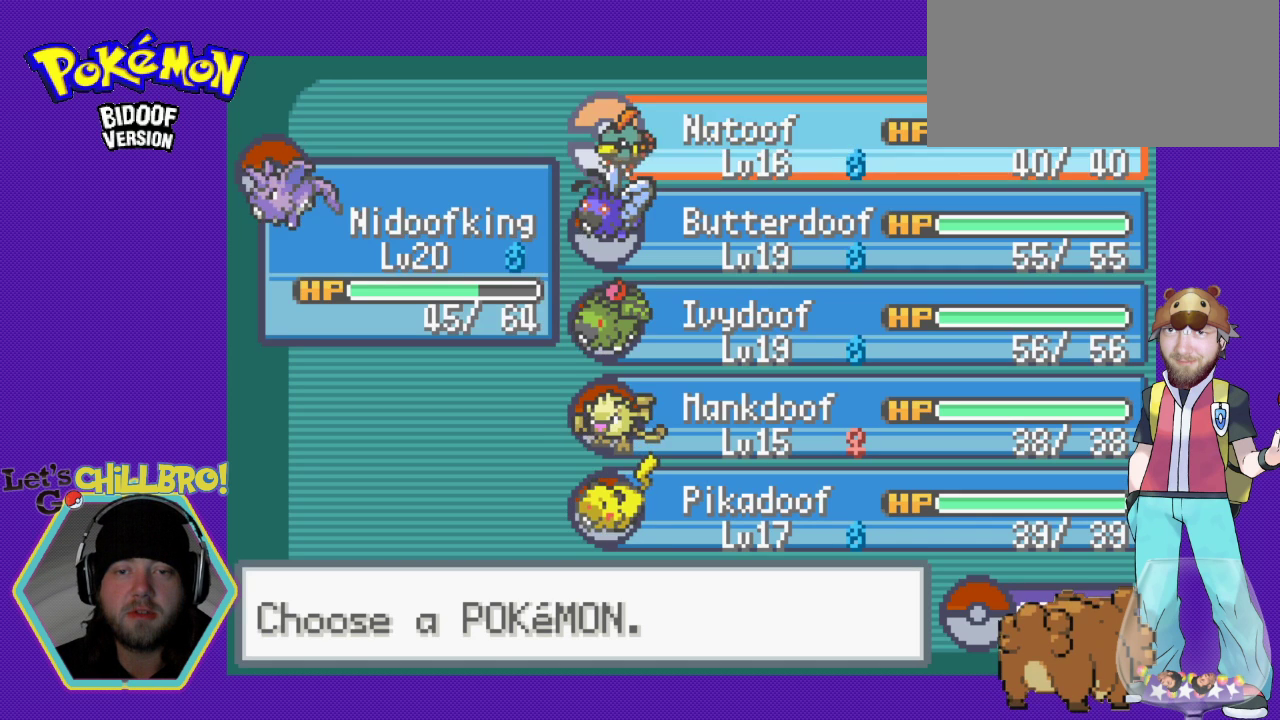
{"buttons": [], "events": [[100, "DPAD_RIGHT", "up"], [200, "DPAD_DOWN", "down"], [300, "DPAD_DOWN", "up"], [367, "DPAD_DOWN", "down"], [467, "DPAD_DOWN", "up"]]}
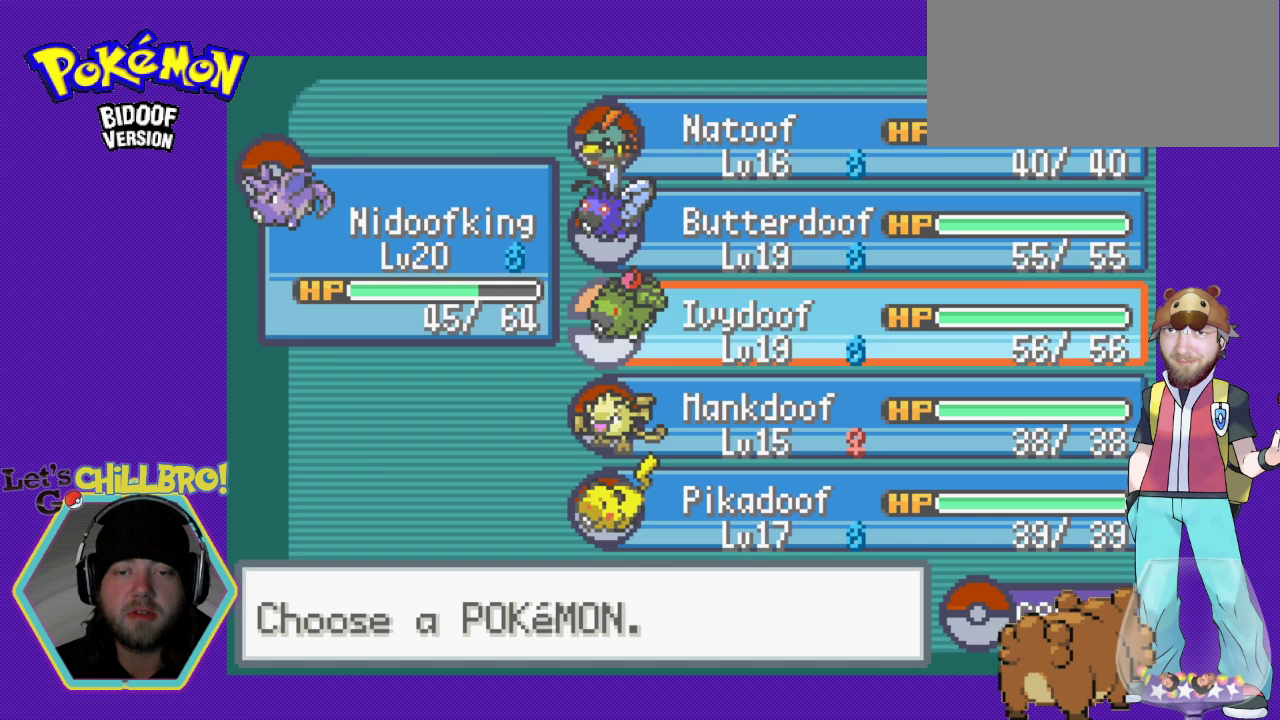
{"buttons": [], "events": [[33, "DPAD_DOWN", "down"], [133, "DPAD_DOWN", "up"], [433, "DPAD_UP", "down"], [500, "DPAD_UP", "up"]]}
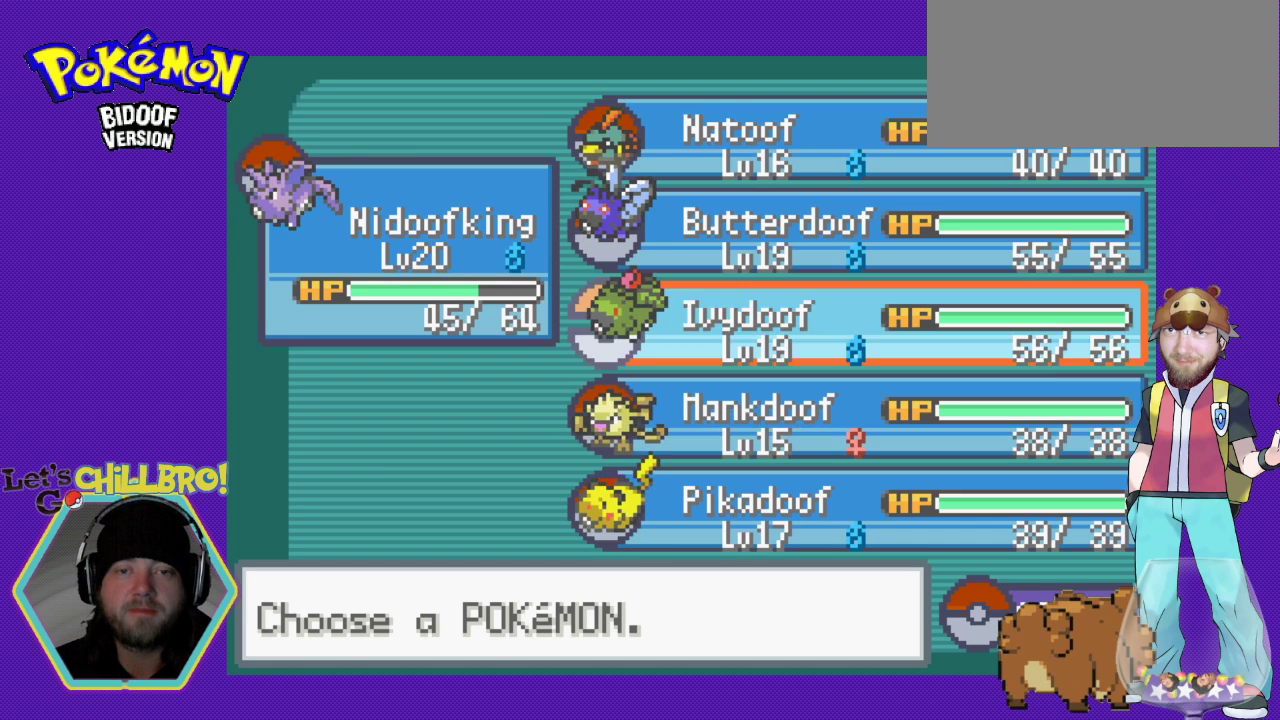
{"buttons": [], "events": [[100, "DPAD_UP", "down"], [167, "DPAD_UP", "up"], [267, "DPAD_UP", "down"], [367, "DPAD_UP", "up"]]}
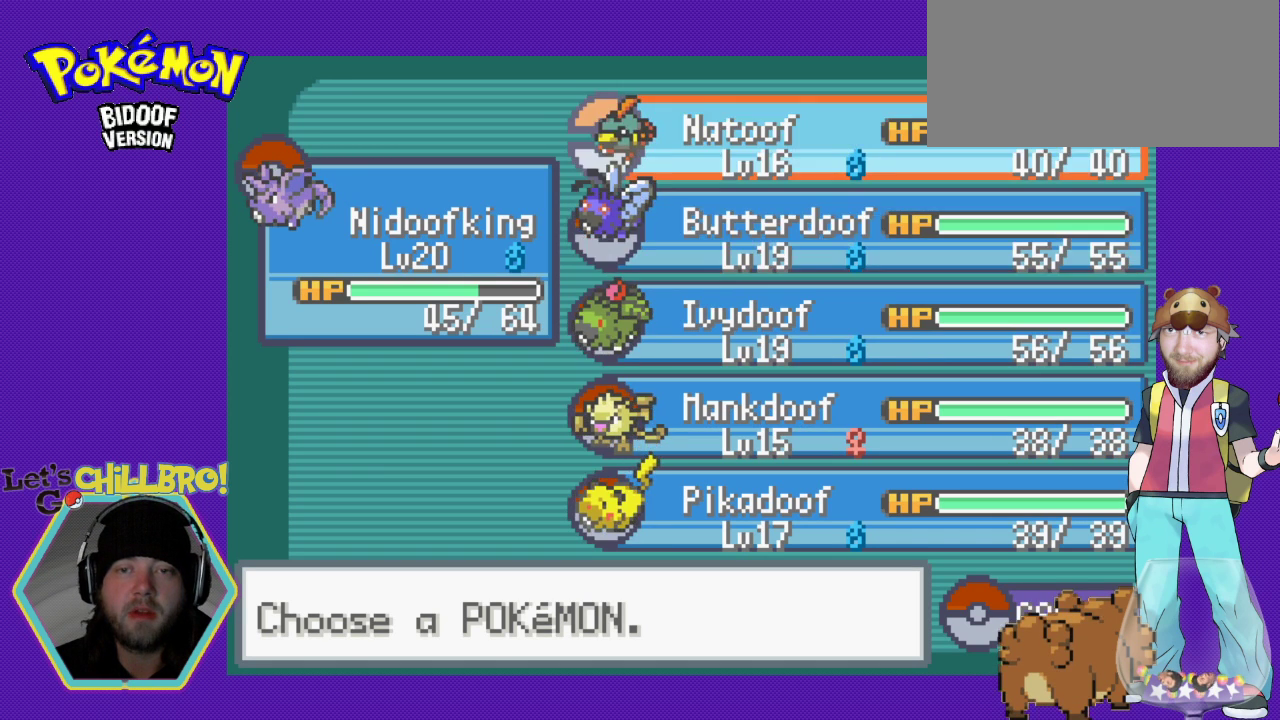
{"buttons": [], "events": [[67, "A", "down"], [167, "A", "up"], [233, "A", "down"], [333, "A", "up"]]}
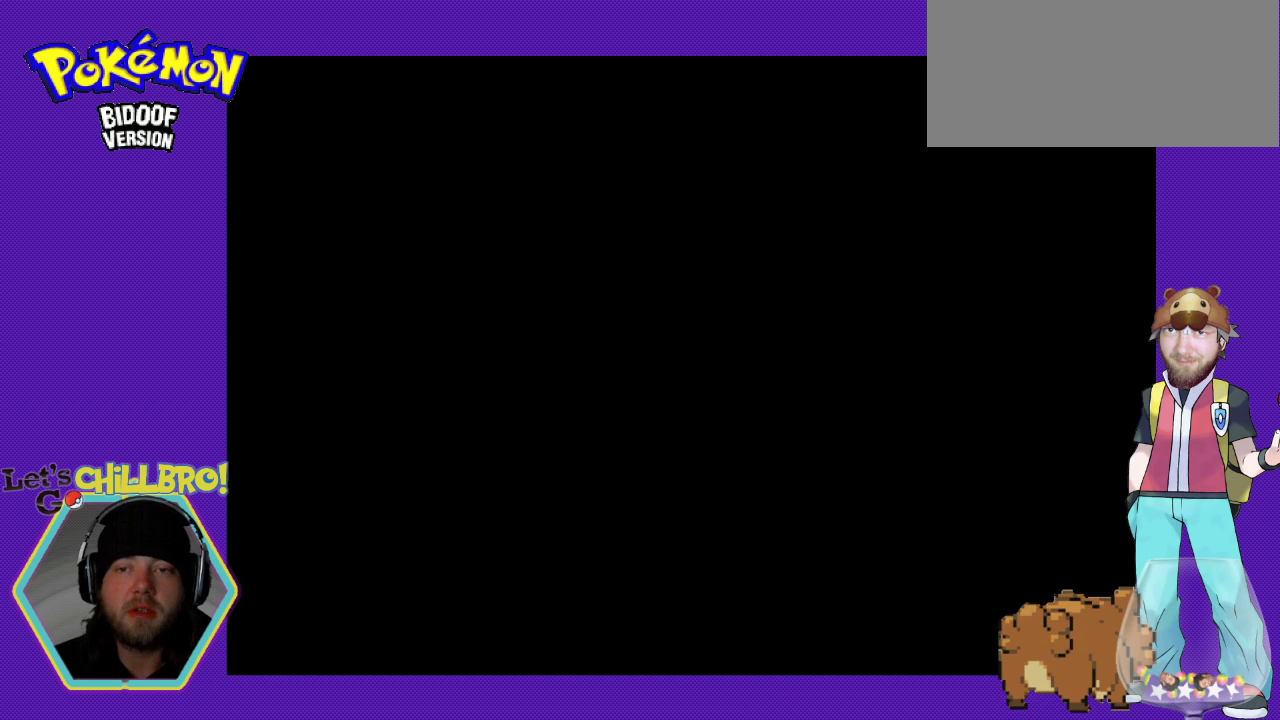
{"buttons": [], "events": []}
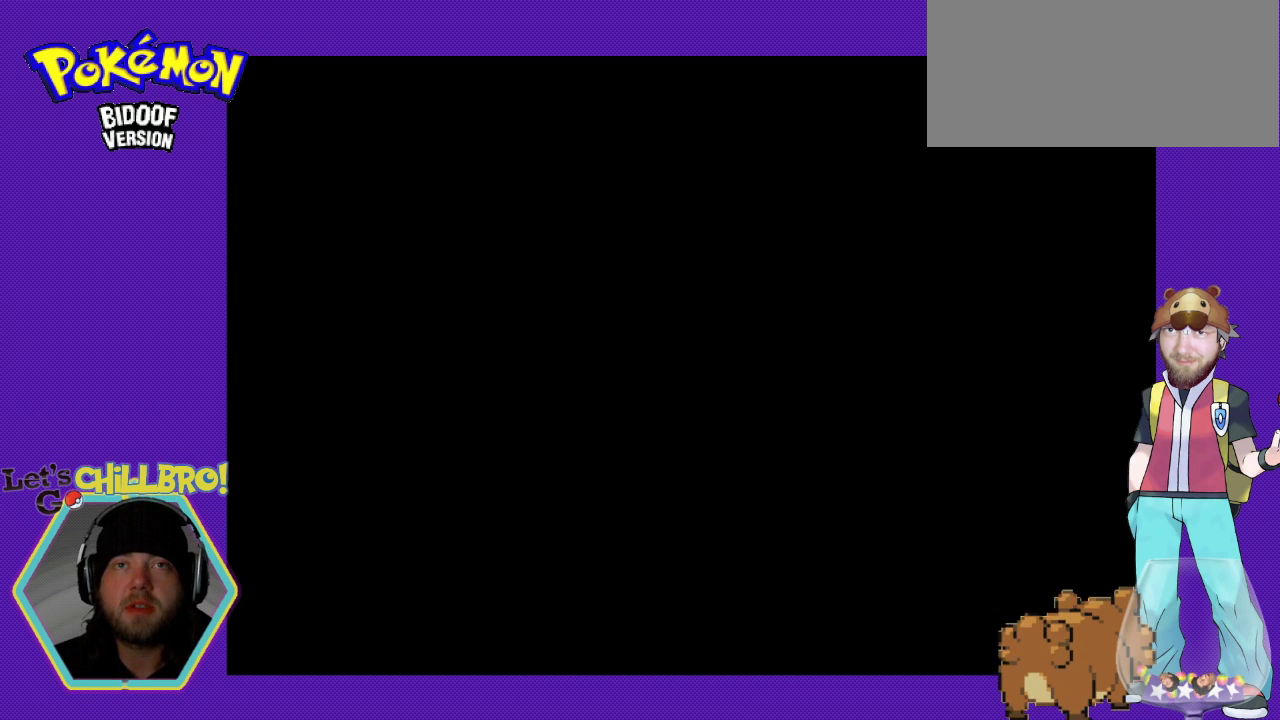
{"buttons": [], "events": []}
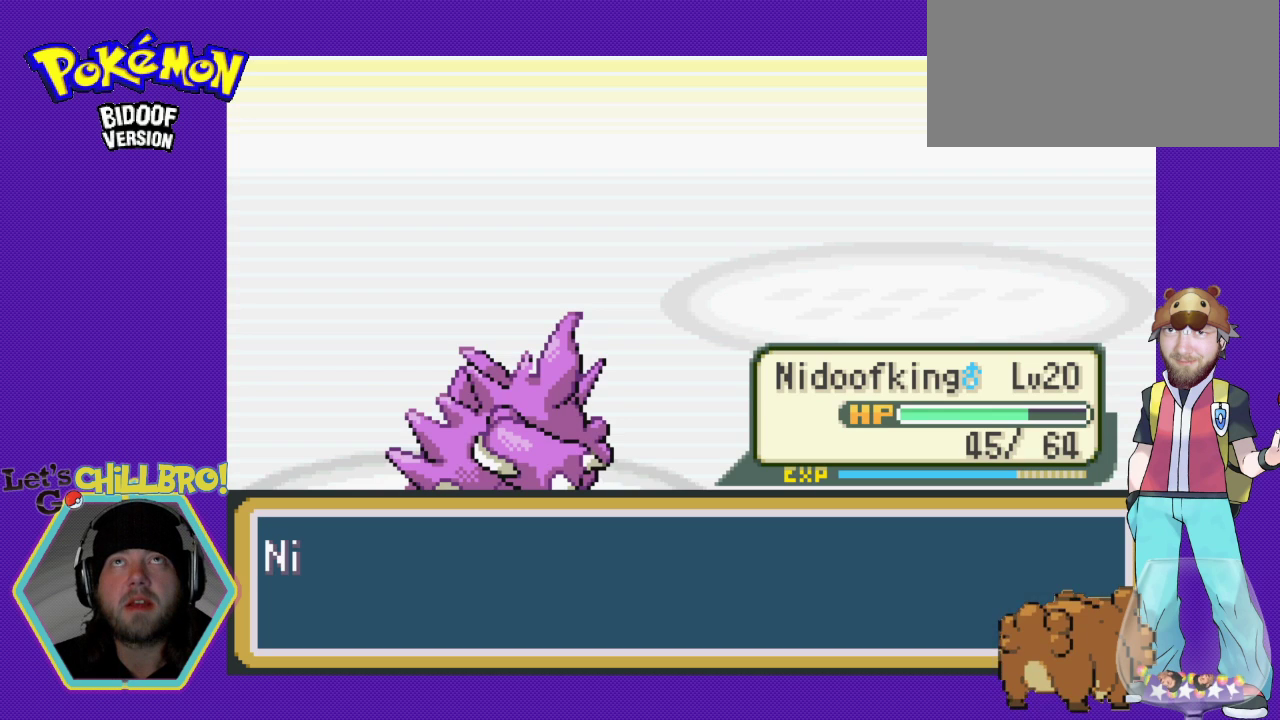
{"buttons": [], "events": []}
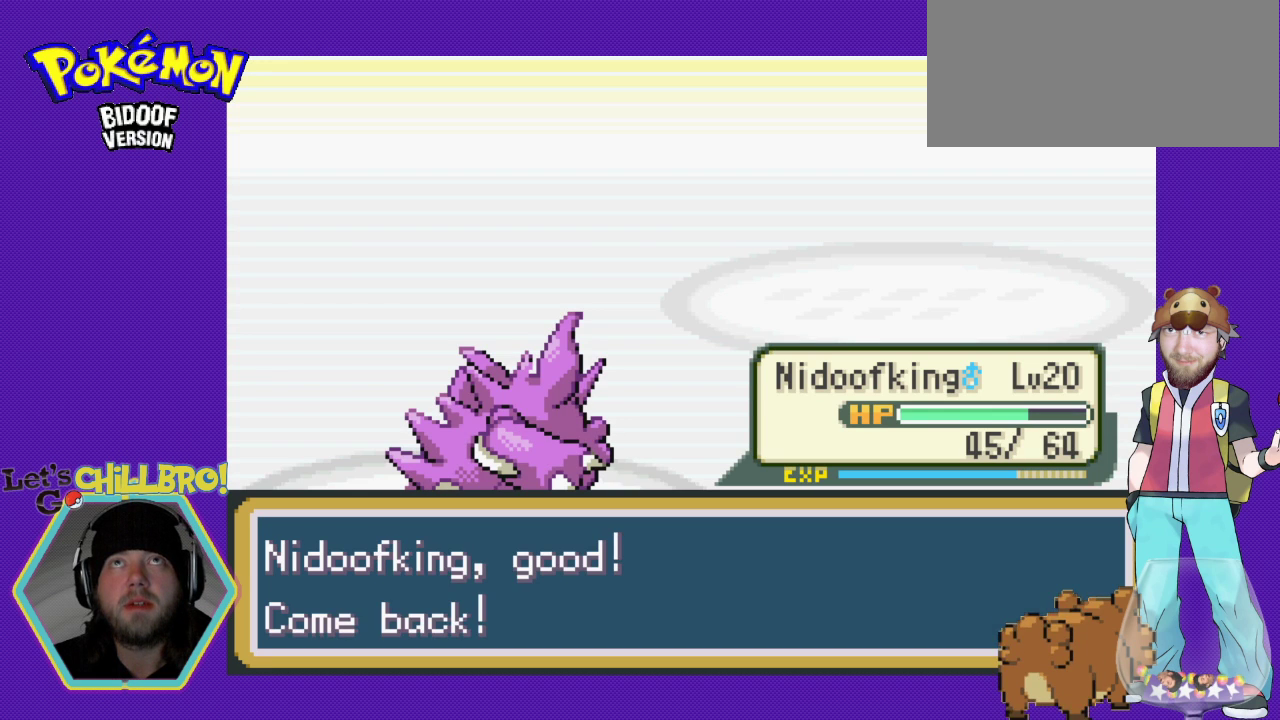
{"buttons": [], "events": []}
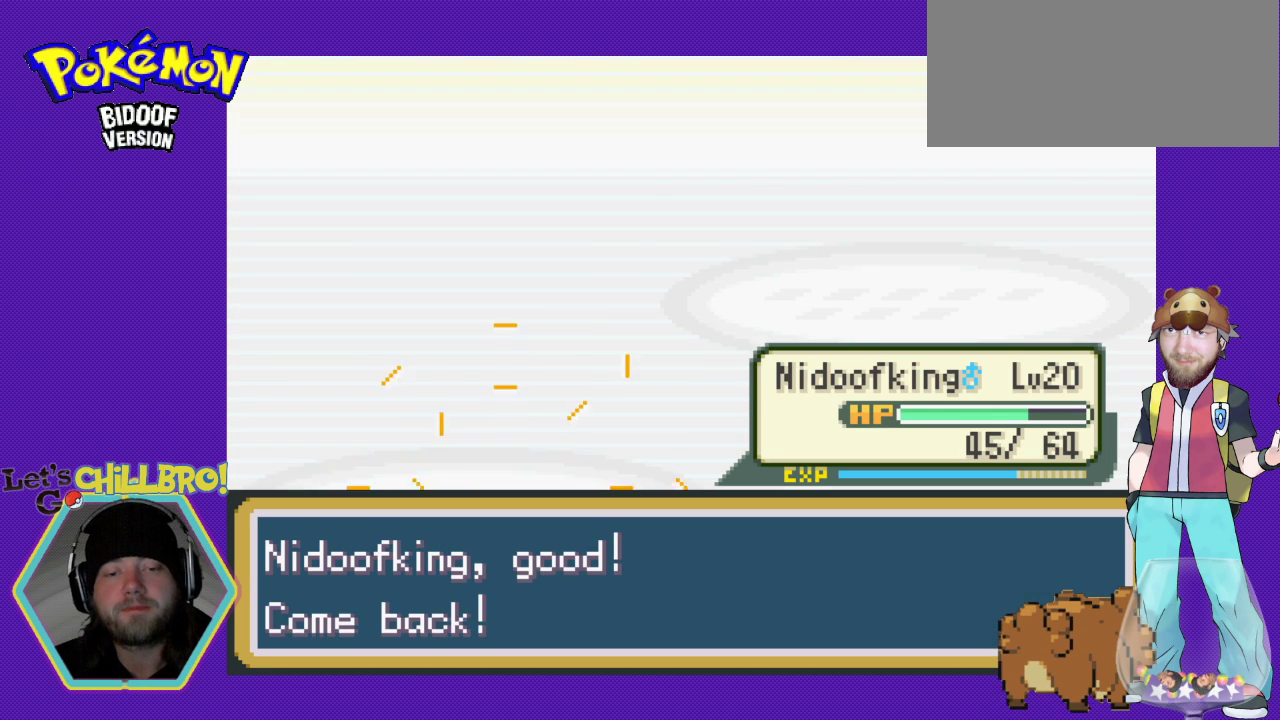
{"buttons": [], "events": [[233, "B", "down"], [367, "B", "up"]]}
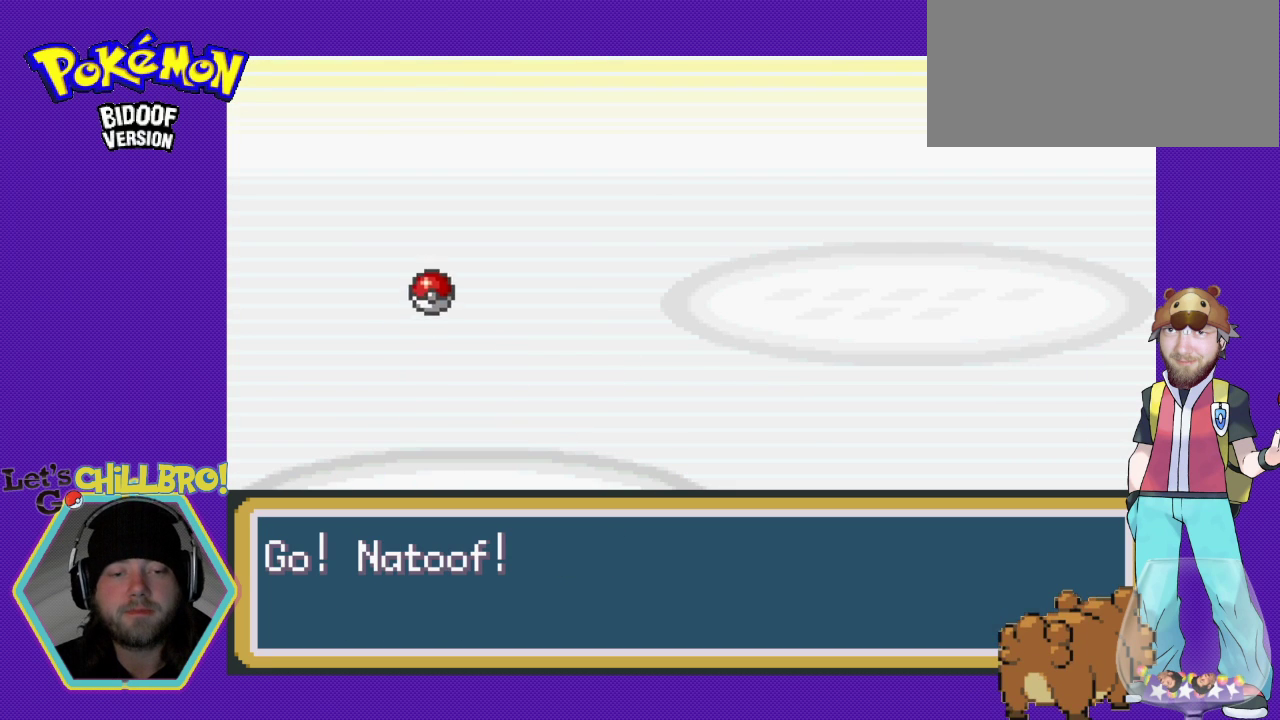
{"buttons": [], "events": []}
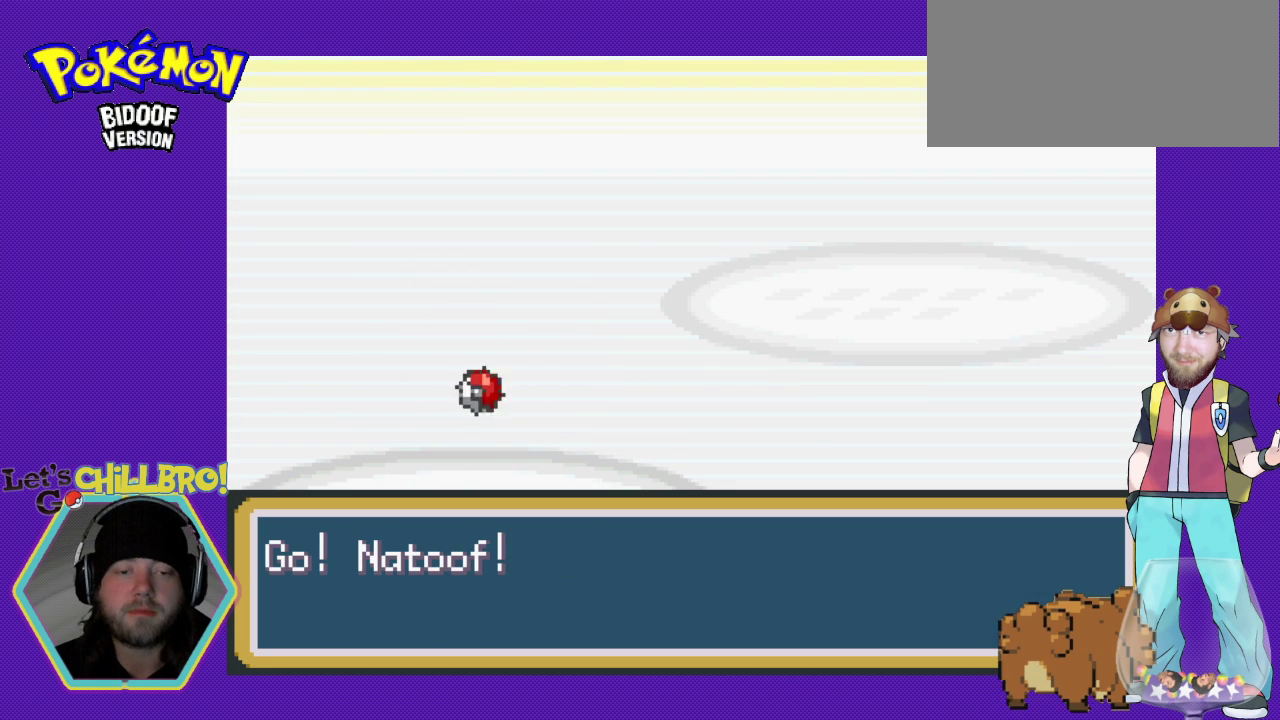
{"buttons": [], "events": []}
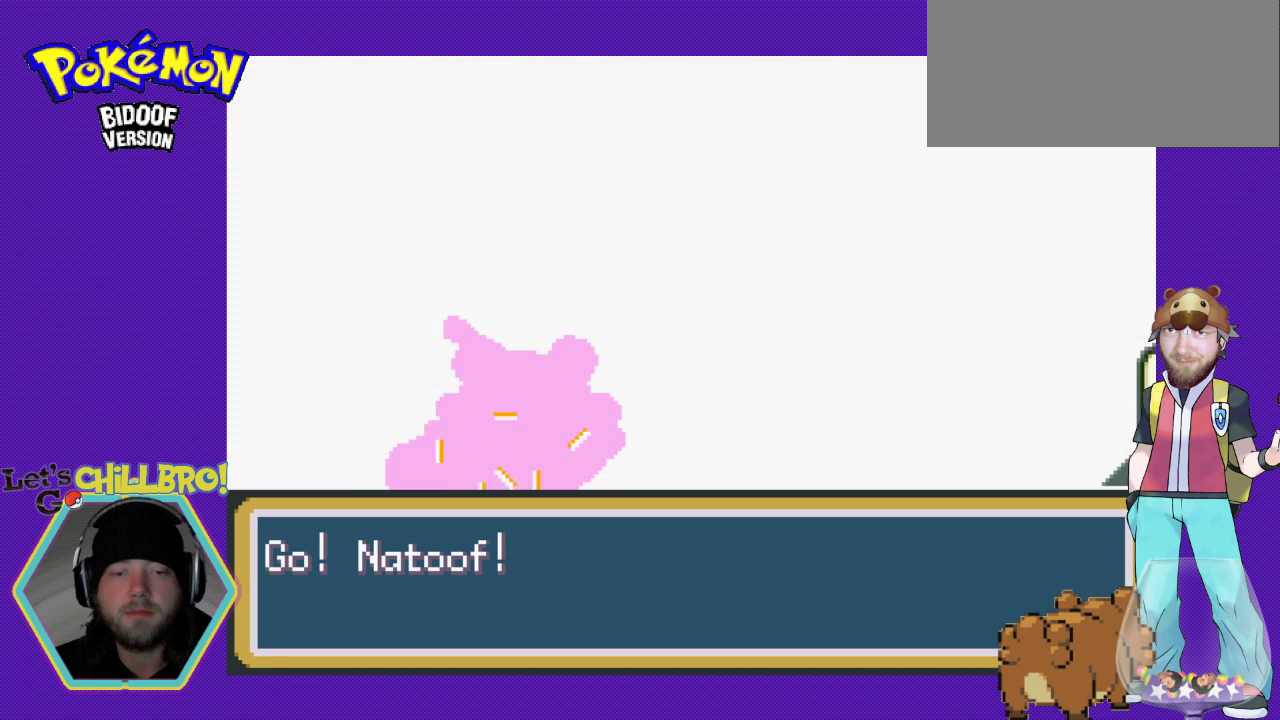
{"buttons": [], "events": []}
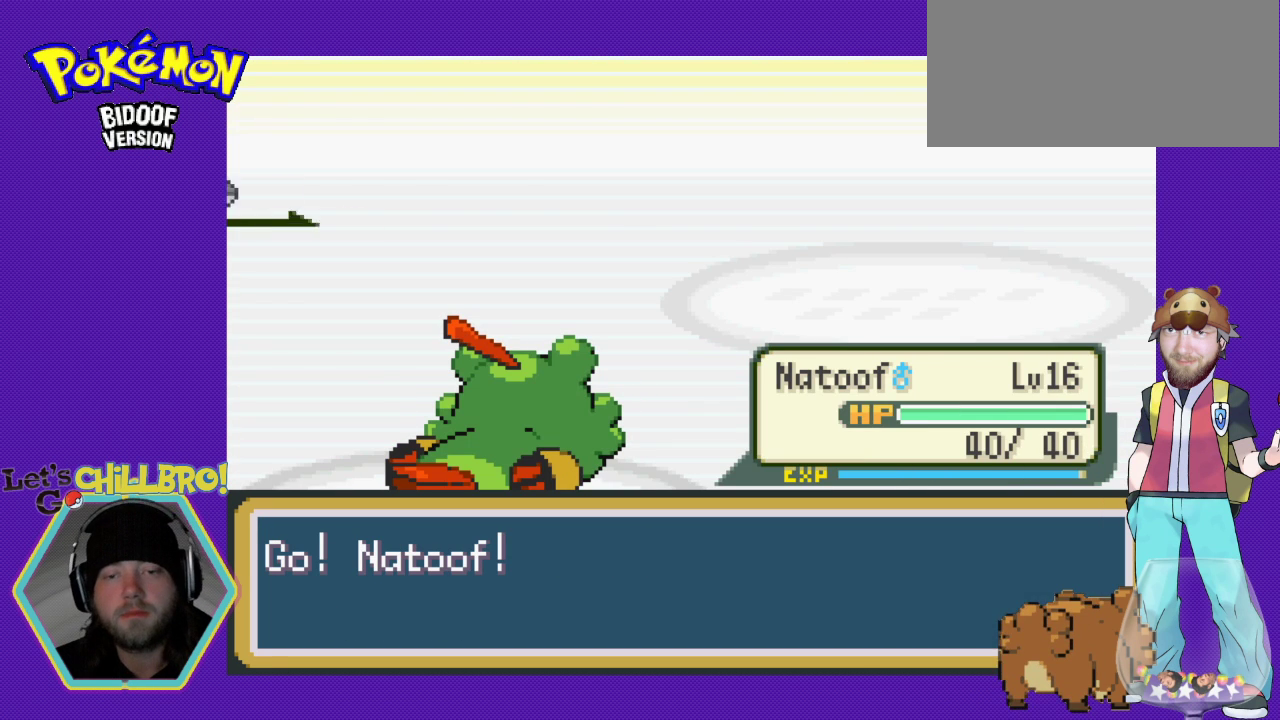
{"buttons": [], "events": []}
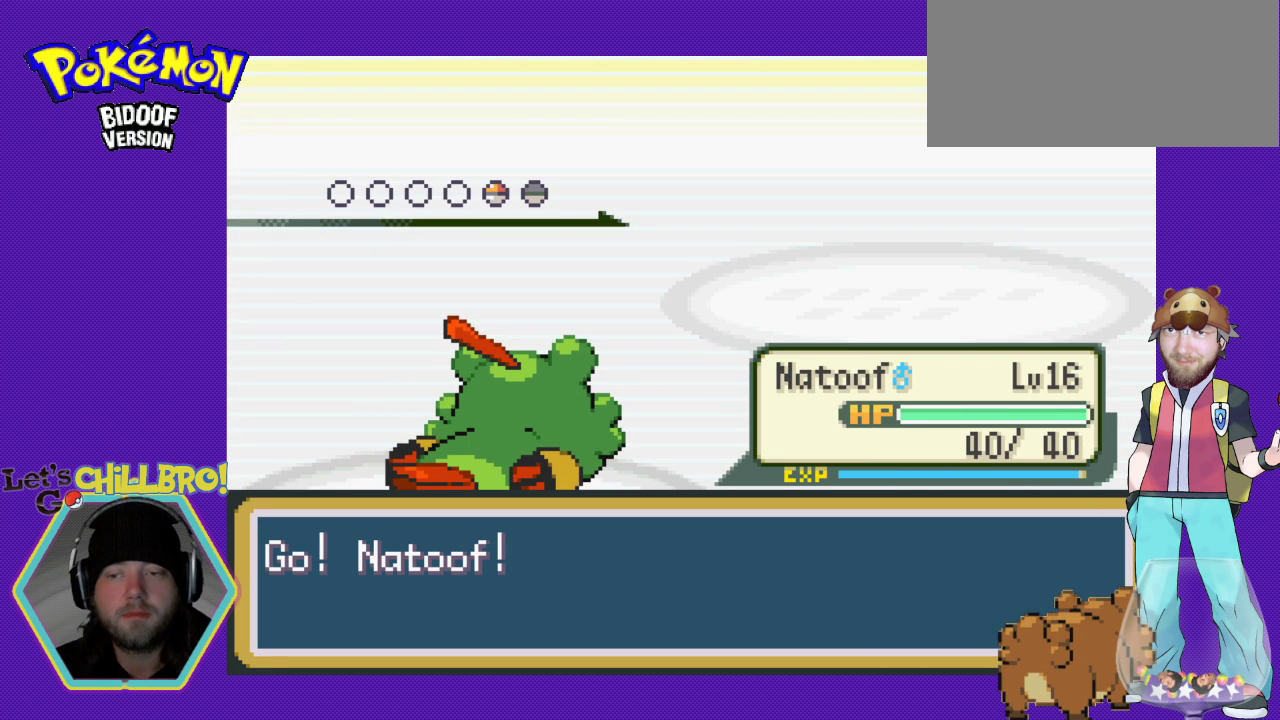
{"buttons": [], "events": [[300, "B", "down"], [467, "B", "up"]]}